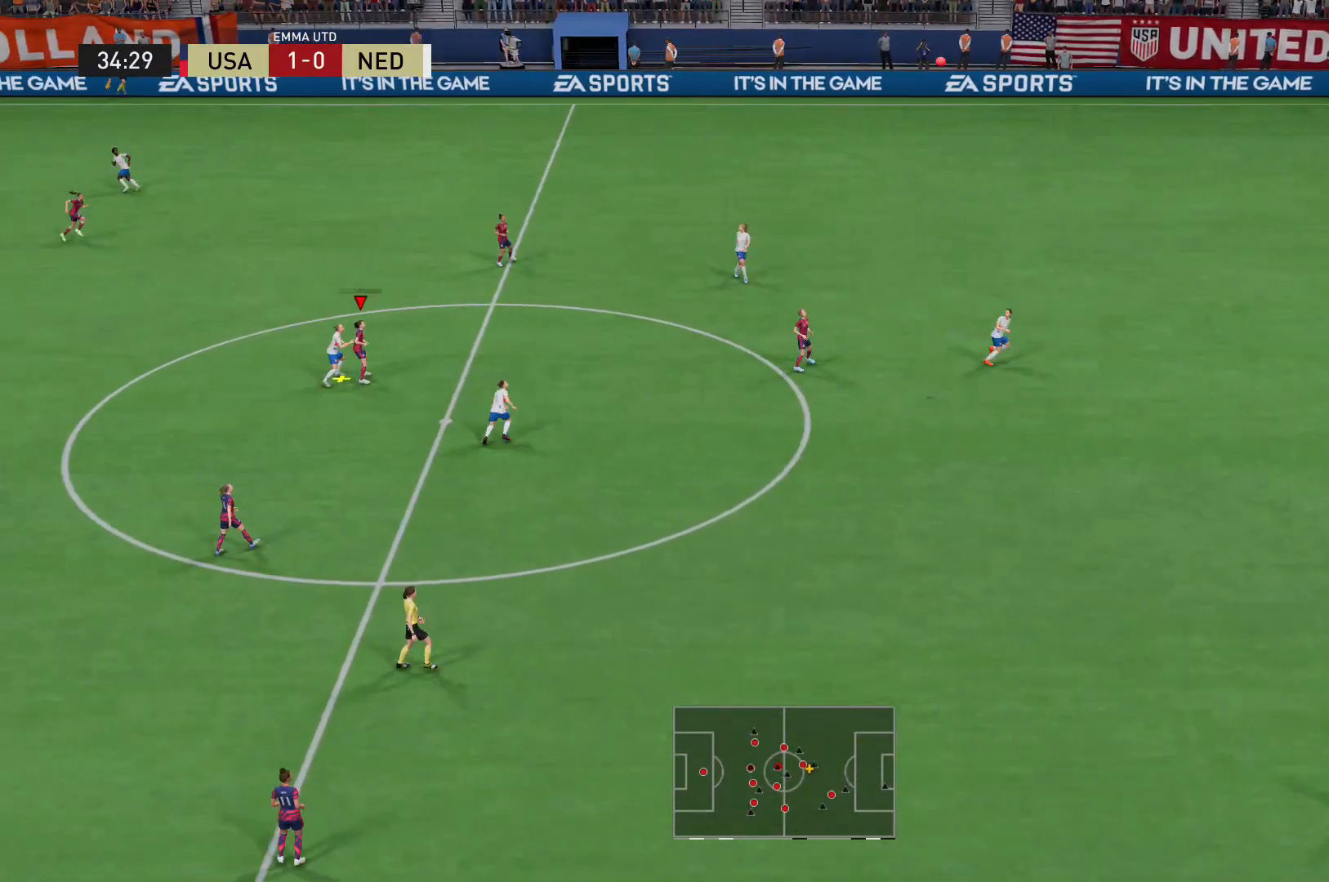
Gameplay with a controller (Xbox layout); each line is a JSON object with the inputs held at the frame after it. "events" lists button and stick changes between this image and that frame as [ms after this image, input, new state], when the widget could be followed in between. Not read: L3 R3.
{"buttons": ["A", "L2"], "left_stick": "right", "right_stick": "center", "events": [[40, "A", "down"], [200, "A", "up"], [240, "A", "down"], [360, "L2", "down"], [400, "A", "up"], [440, "A", "down"]]}
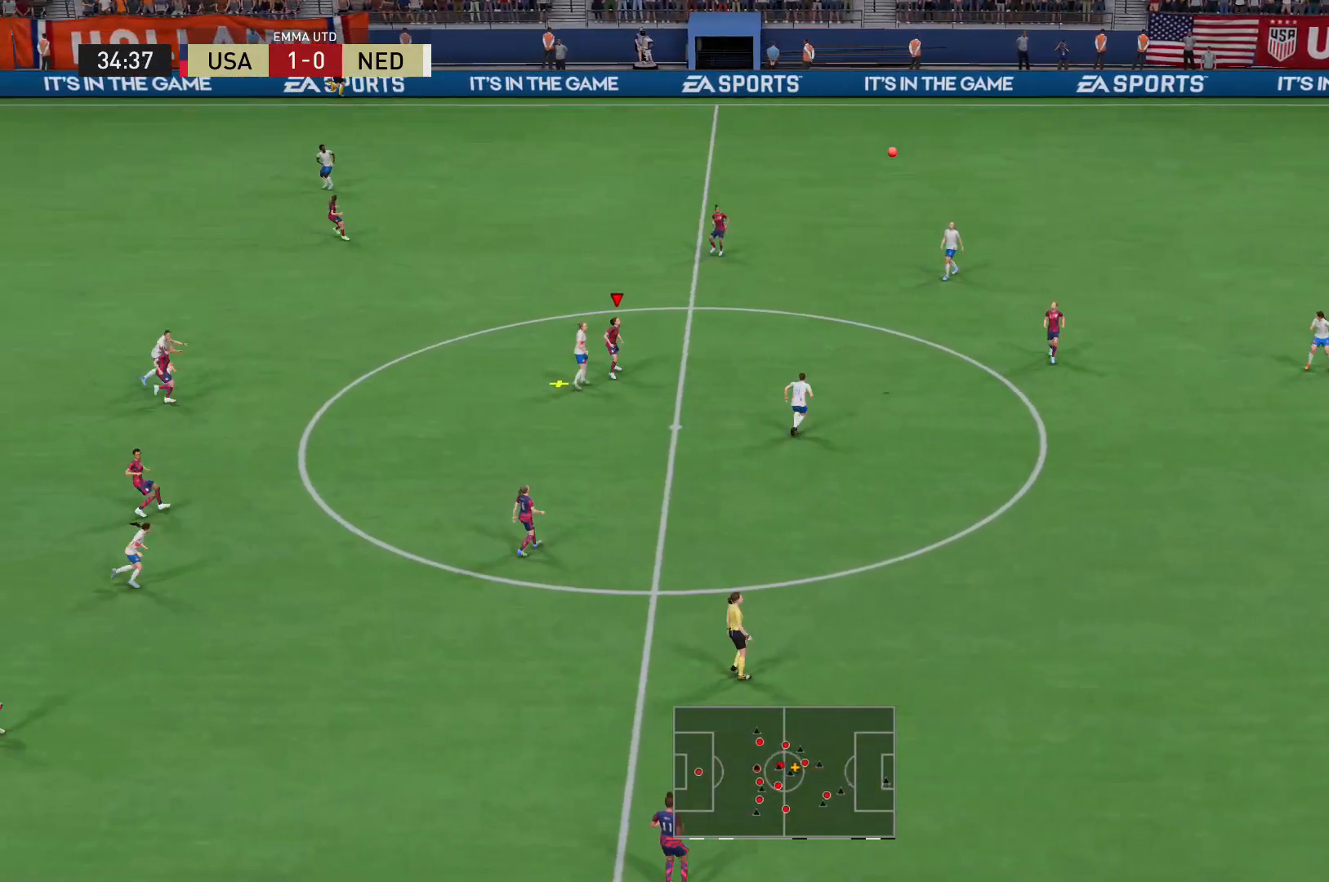
{"buttons": ["A", "L2"], "left_stick": "right", "right_stick": "center", "events": [[40, "A", "up"], [120, "A", "down"], [200, "A", "up"], [320, "A", "down"], [400, "A", "up"], [480, "A", "down"]]}
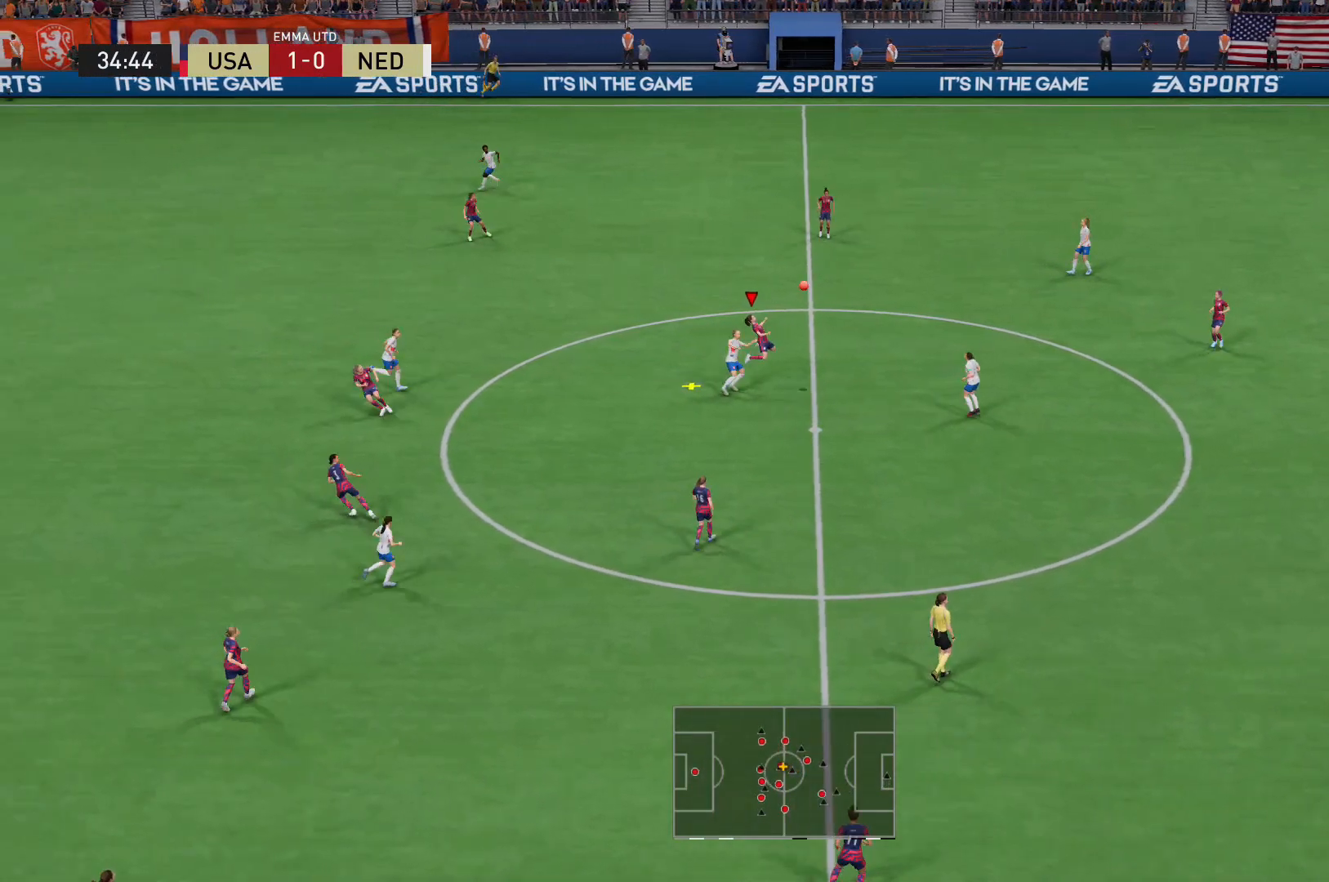
{"buttons": [], "left_stick": "center", "right_stick": "center", "events": [[120, "A", "up"], [320, "L2", "up"], [360, "left_stick", "center"]]}
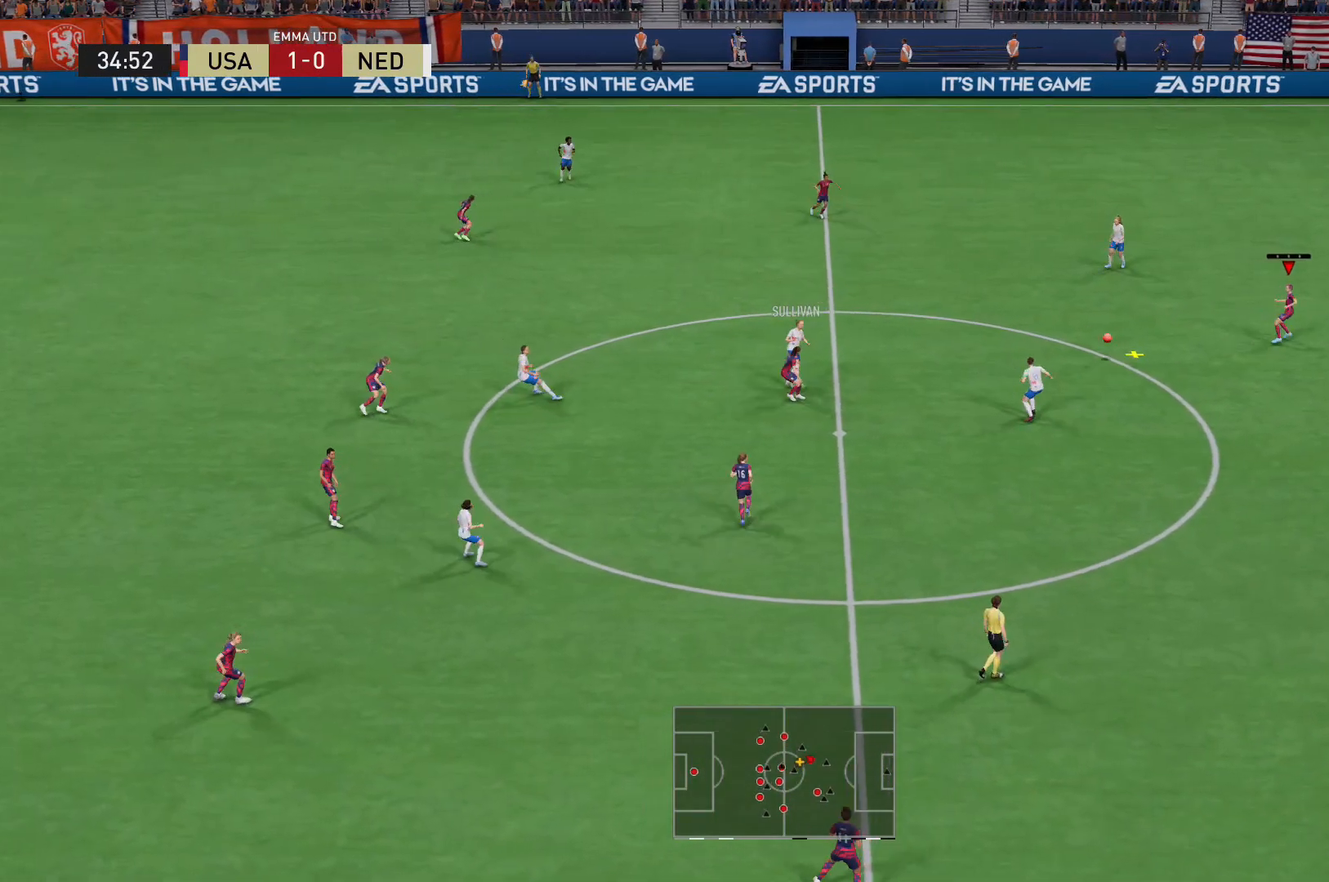
{"buttons": [], "left_stick": "down", "right_stick": "center", "events": [[120, "left_stick", "down"]]}
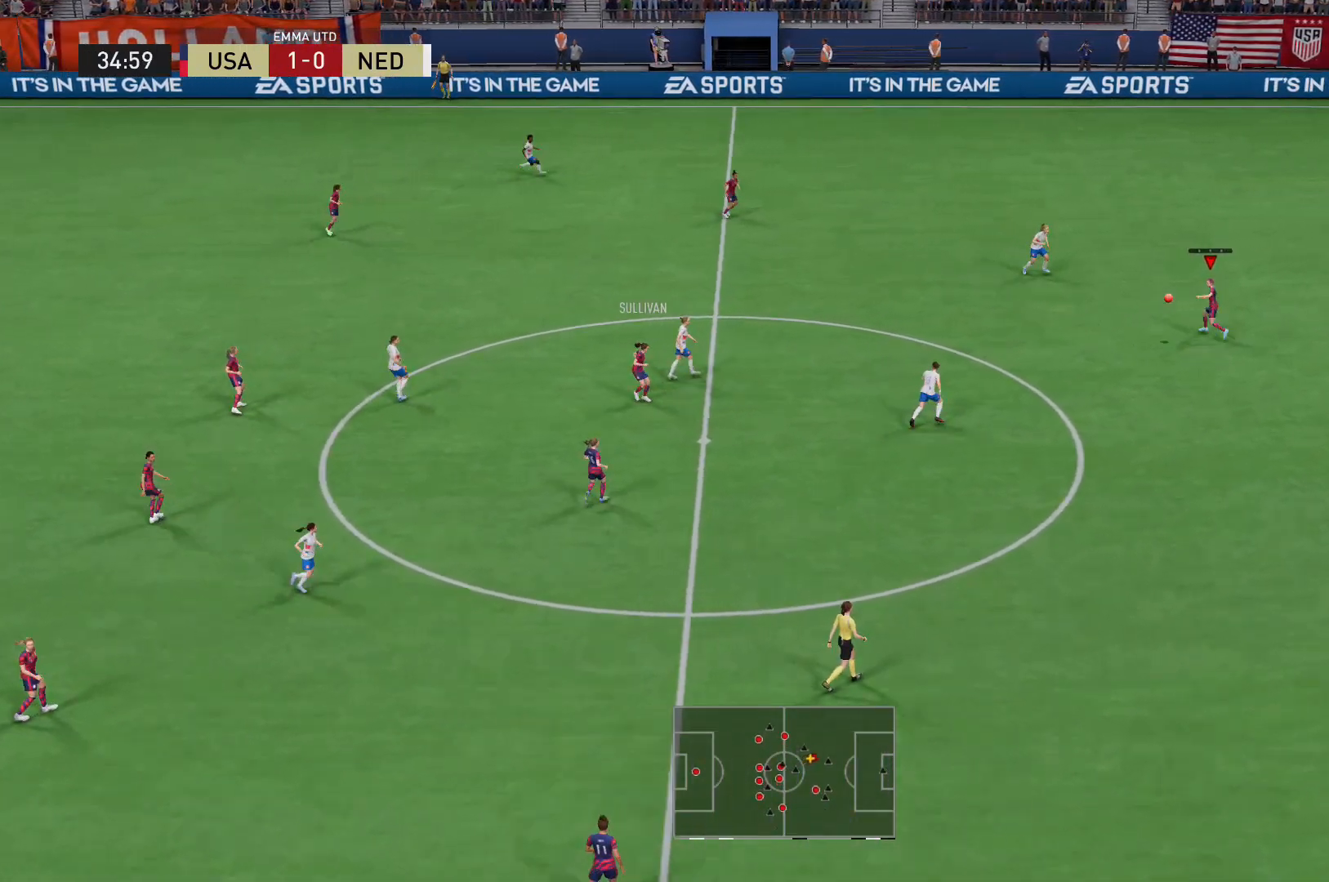
{"buttons": [], "left_stick": "down", "right_stick": "center", "events": [[240, "A", "down"], [400, "A", "up"]]}
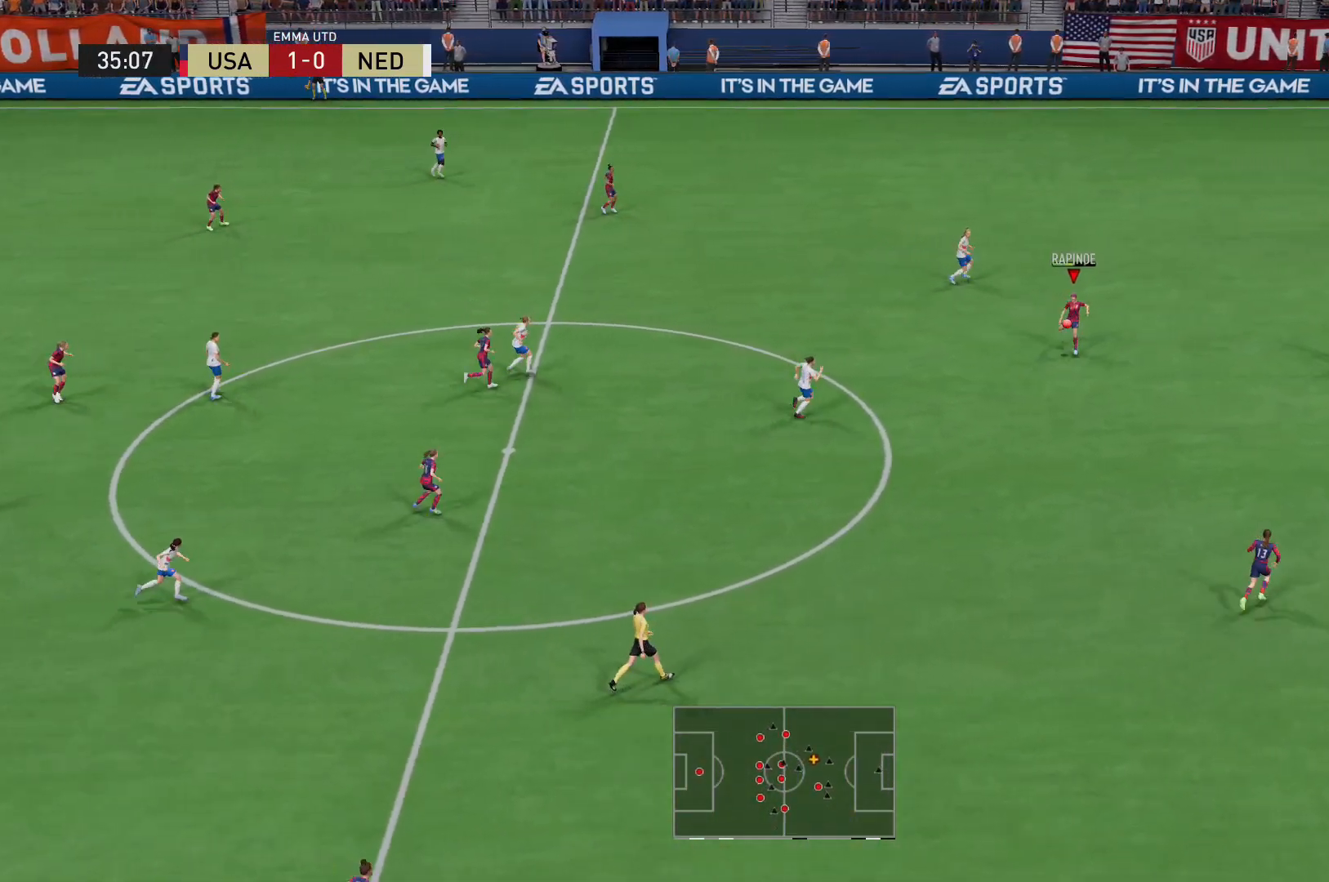
{"buttons": [], "left_stick": "center", "right_stick": "center", "events": [[40, "left_stick", "center"]]}
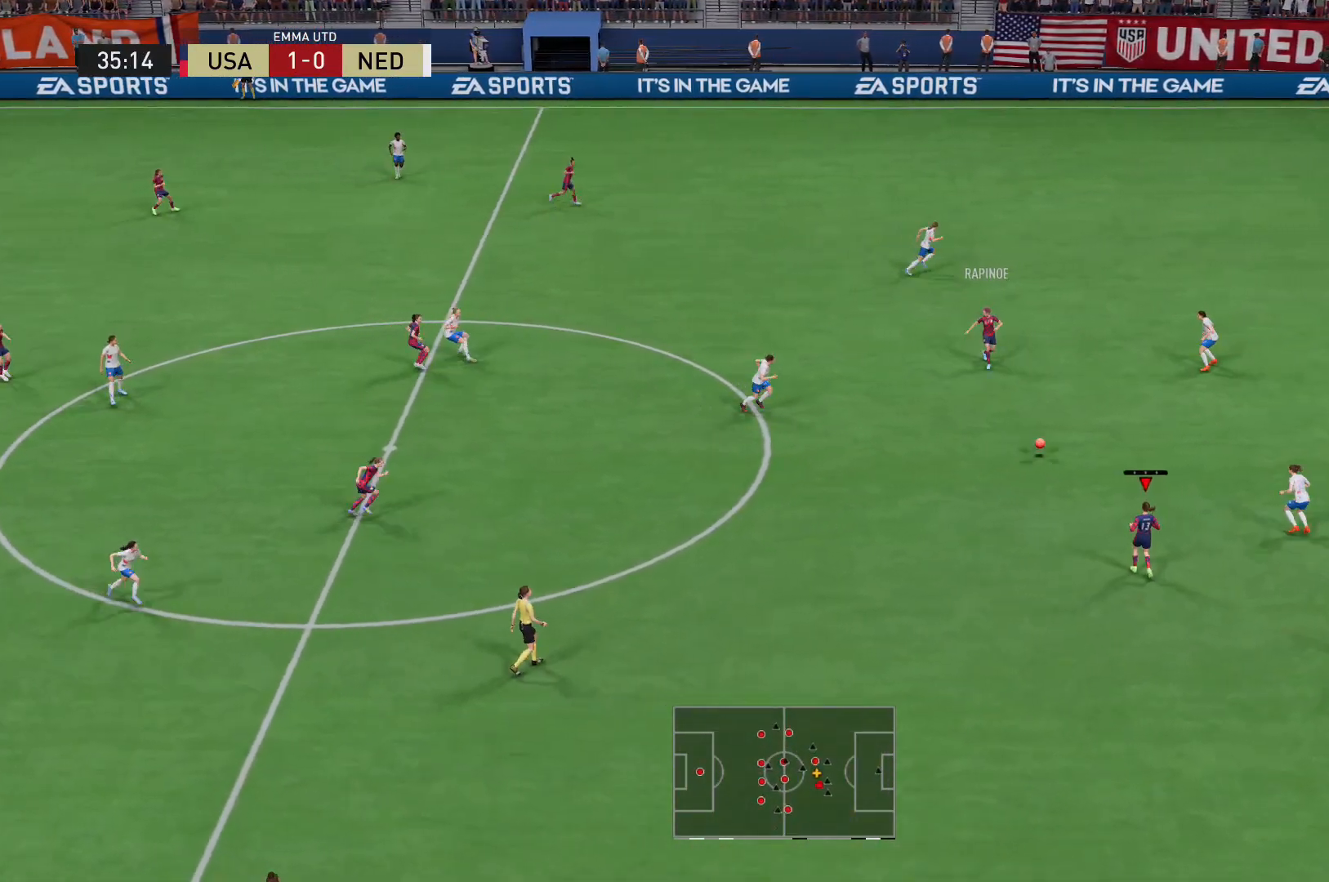
{"buttons": [], "left_stick": "down", "right_stick": "center", "events": [[160, "left_stick", "up-left"], [280, "left_stick", "down"]]}
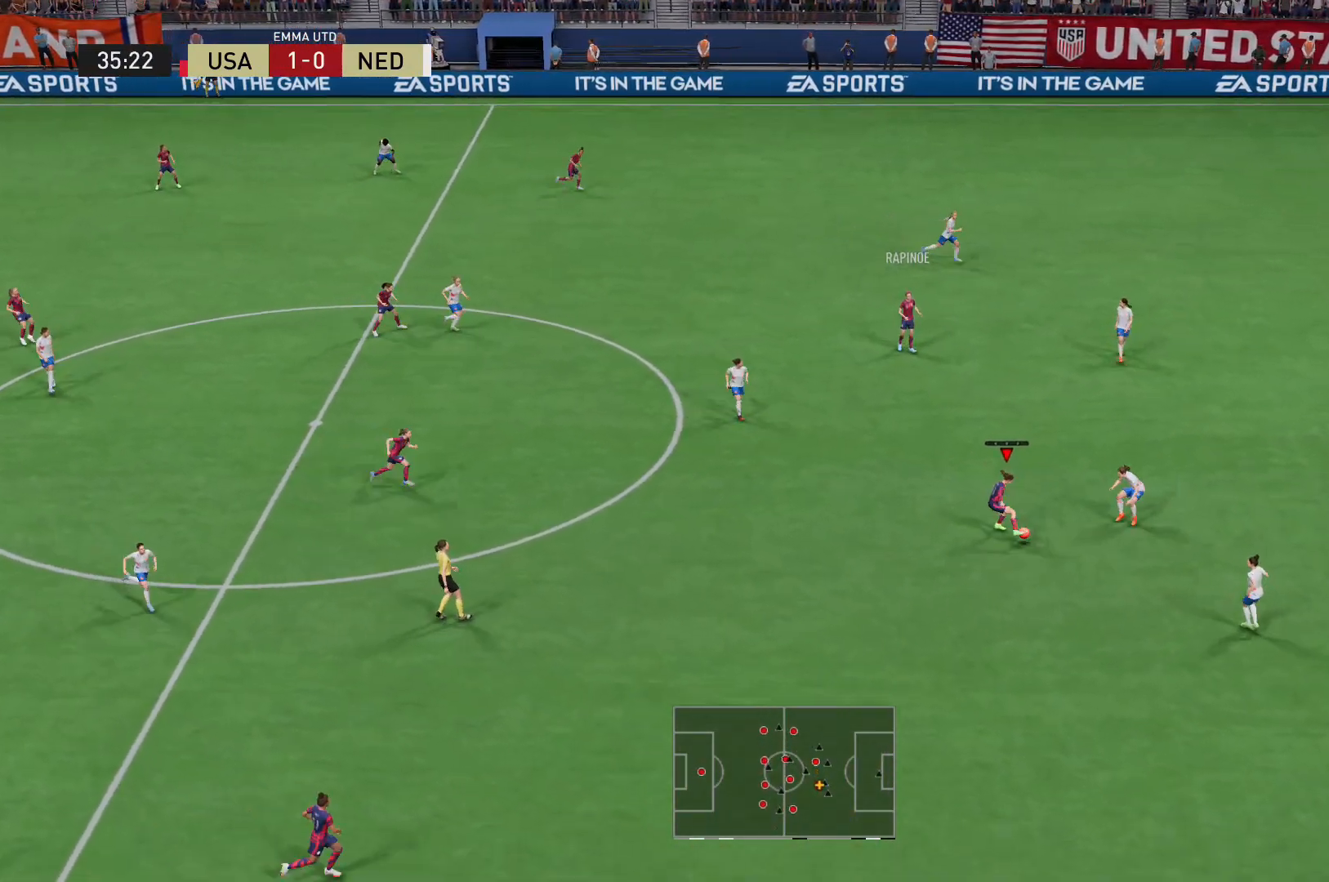
{"buttons": [], "left_stick": "down", "right_stick": "center"}
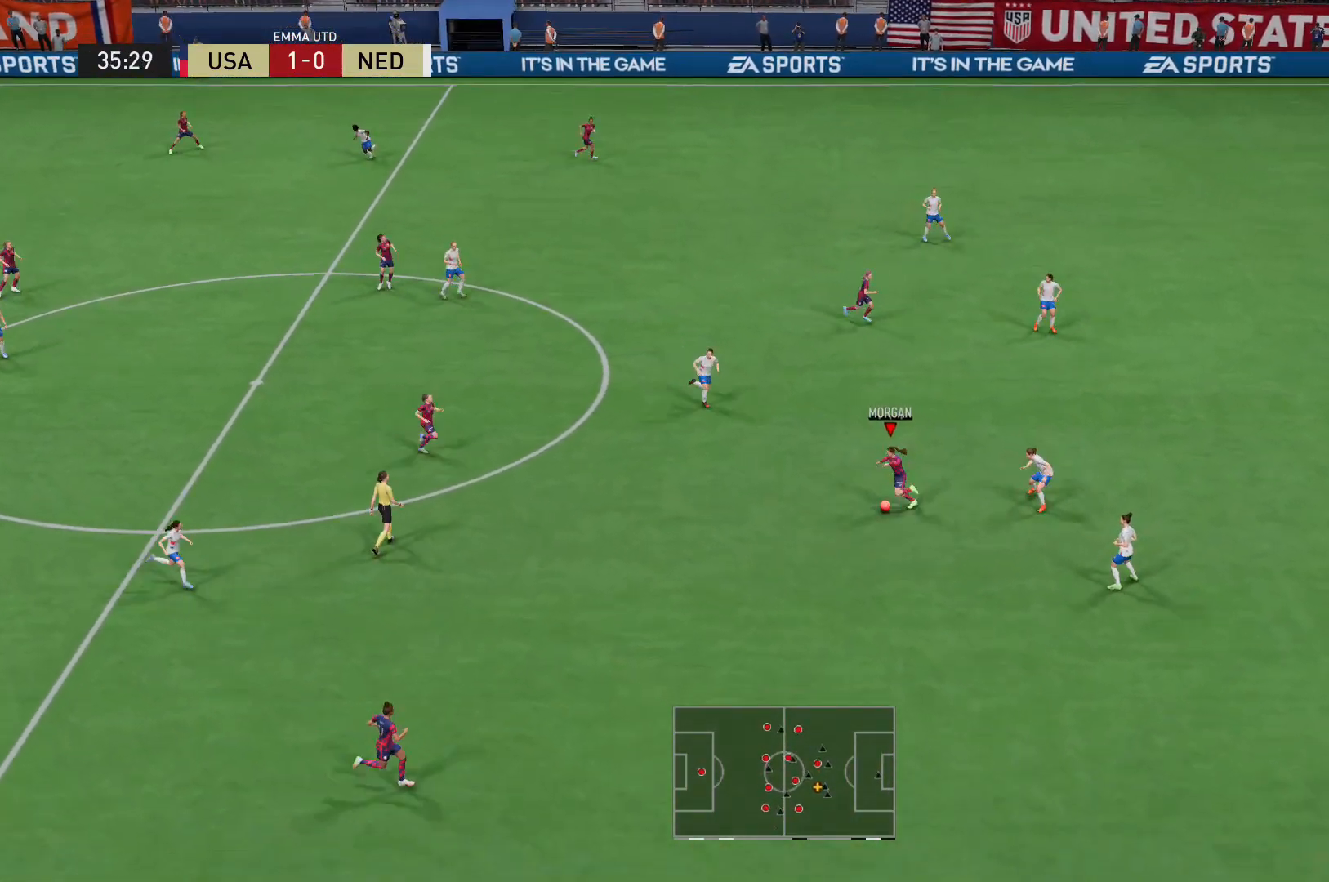
{"buttons": [], "left_stick": "down", "right_stick": "center", "events": []}
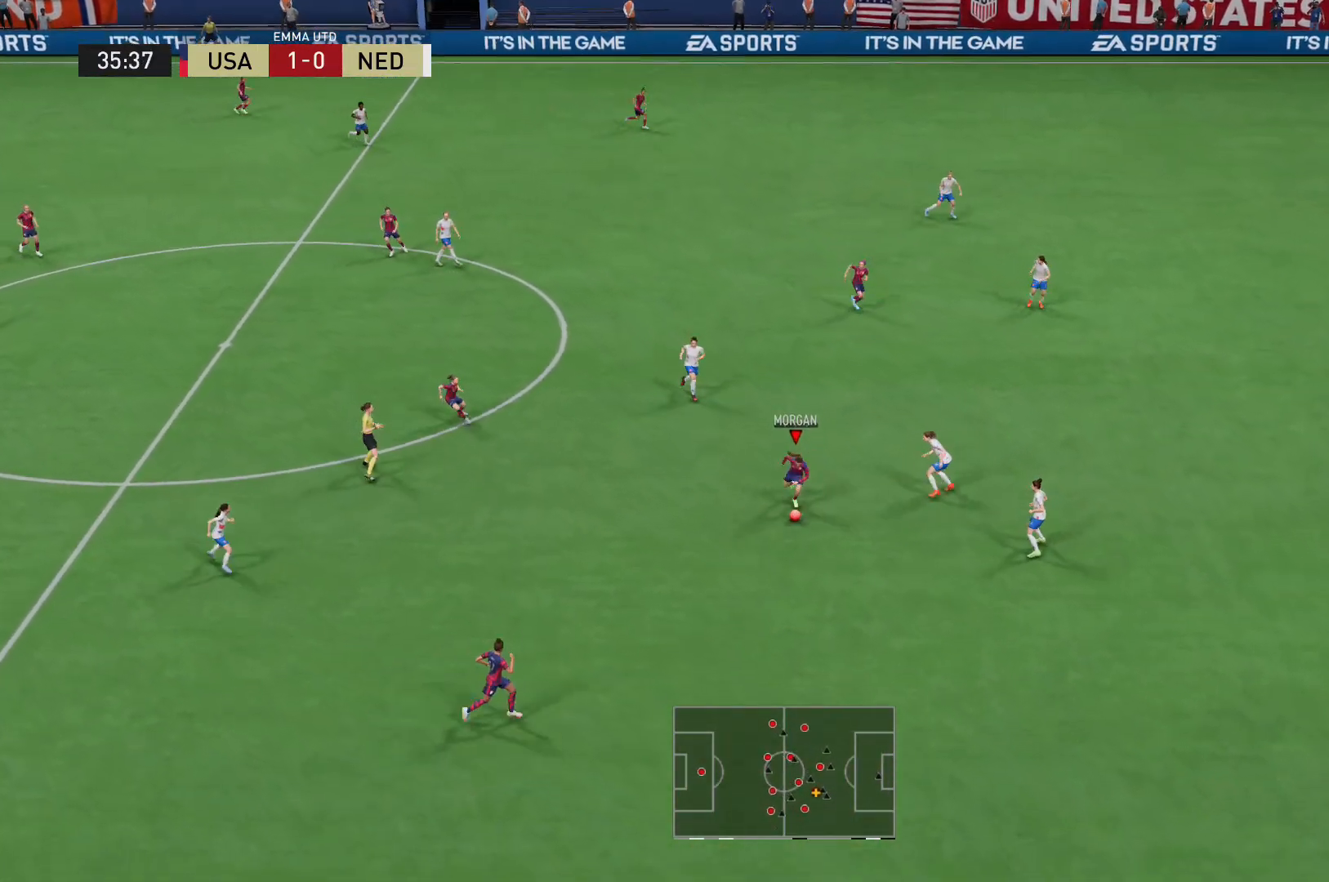
{"buttons": [], "left_stick": "down-right", "right_stick": "center", "events": [[200, "Y", "down"], [360, "Y", "up"], [440, "left_stick", "down-right"]]}
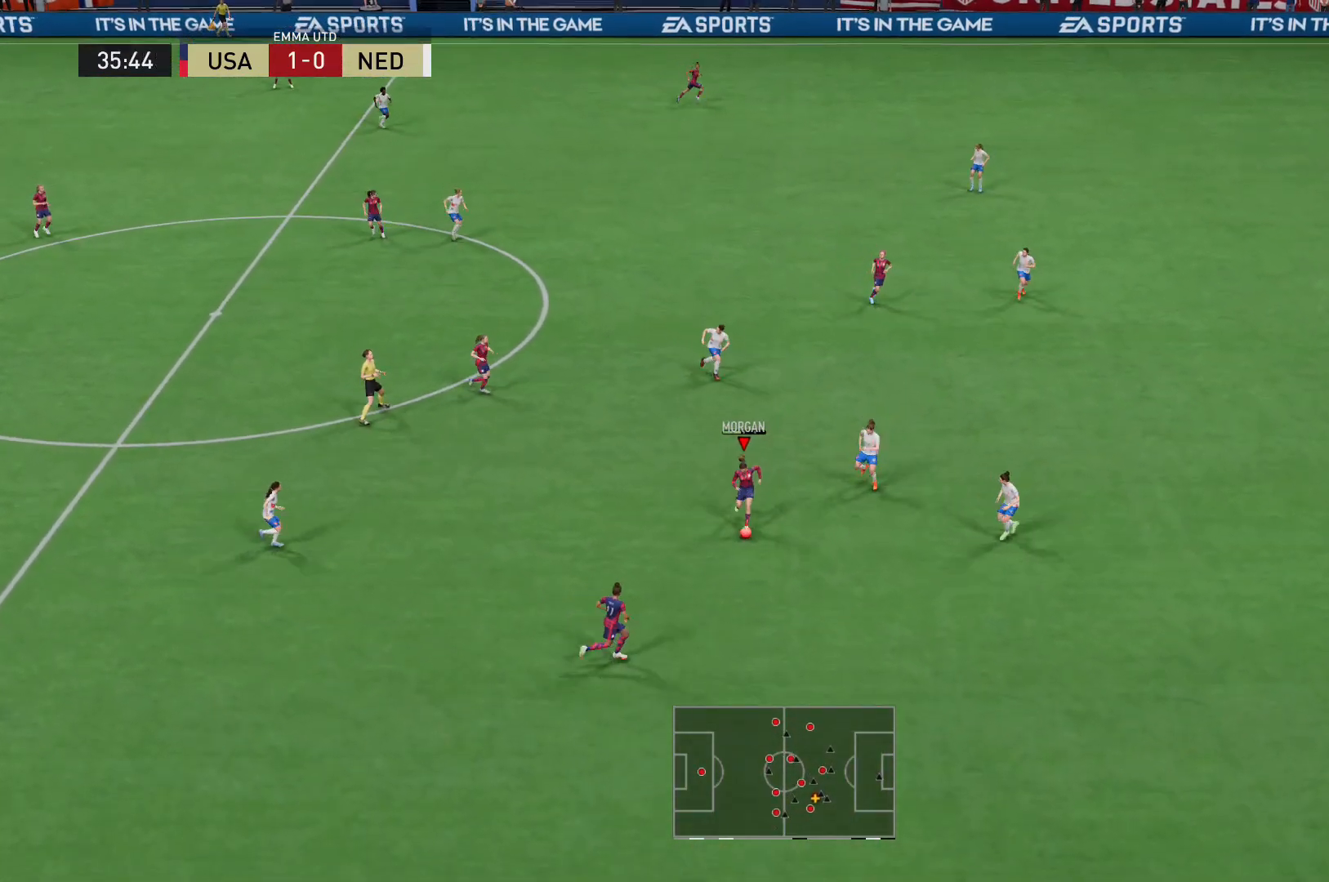
{"buttons": ["R2"], "left_stick": "down-right", "right_stick": "center", "events": [[480, "R2", "down"]]}
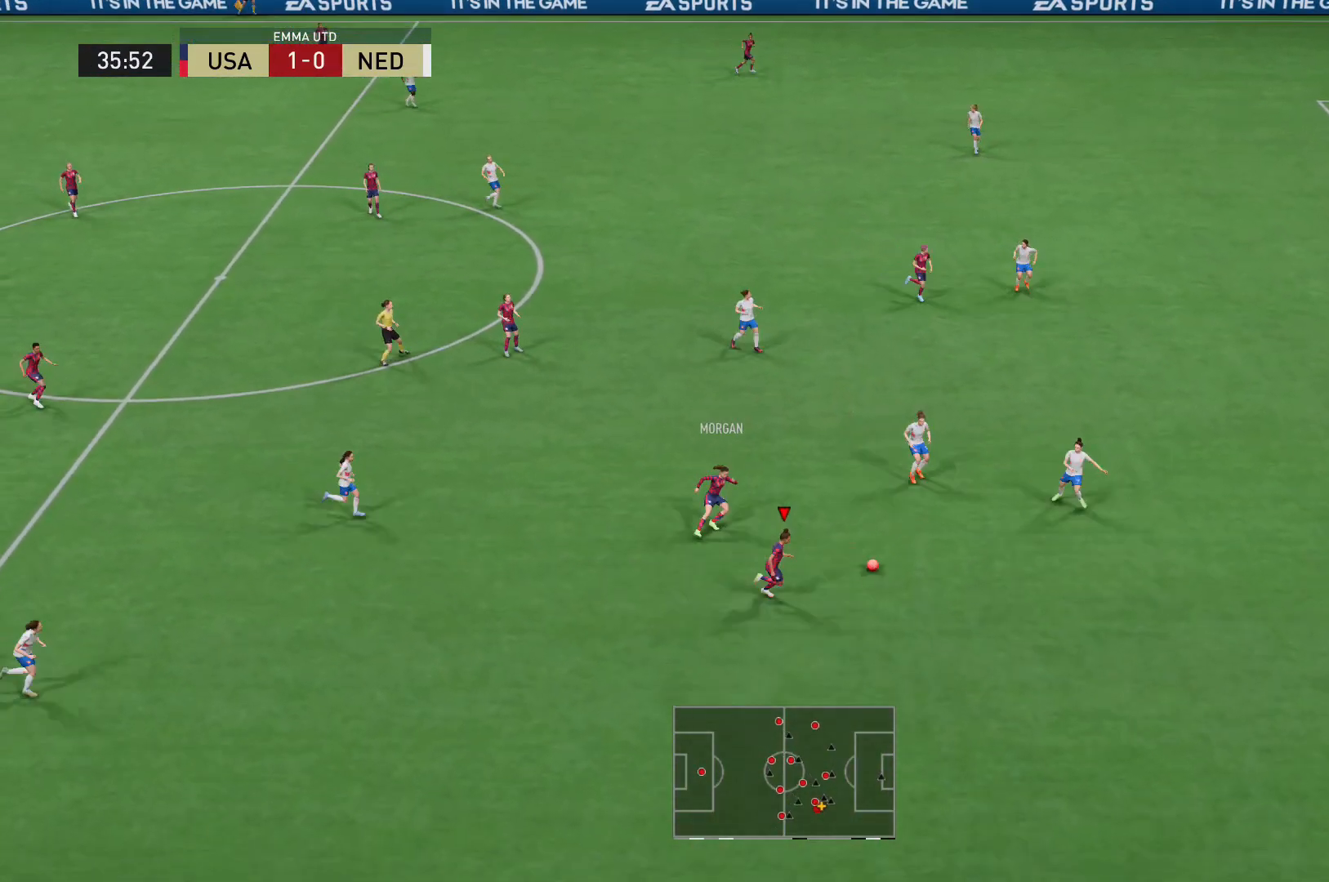
{"buttons": ["R2"], "left_stick": "down-right", "right_stick": "center", "events": []}
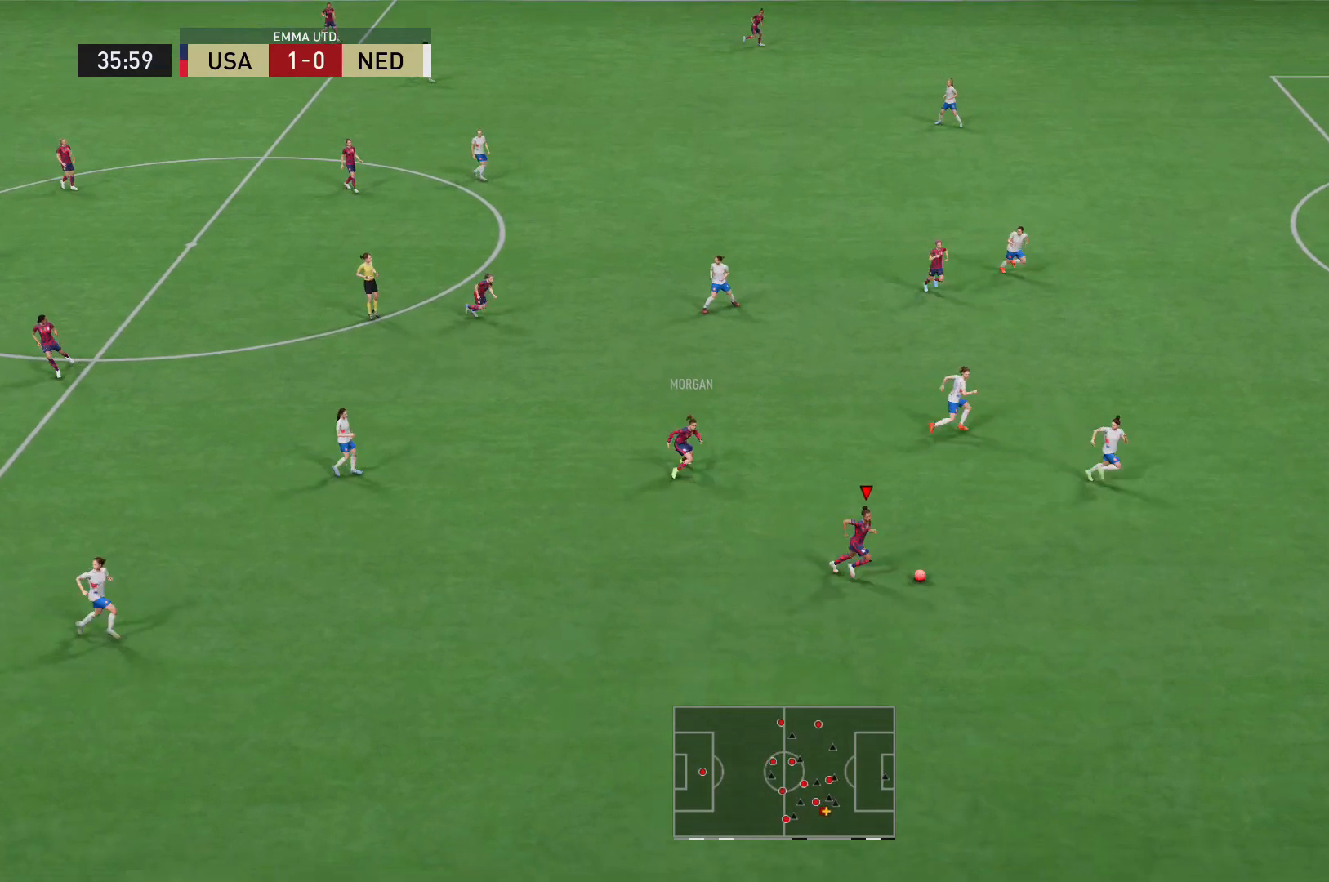
{"buttons": ["R2"], "left_stick": "right", "right_stick": "center", "events": [[120, "left_stick", "right"]]}
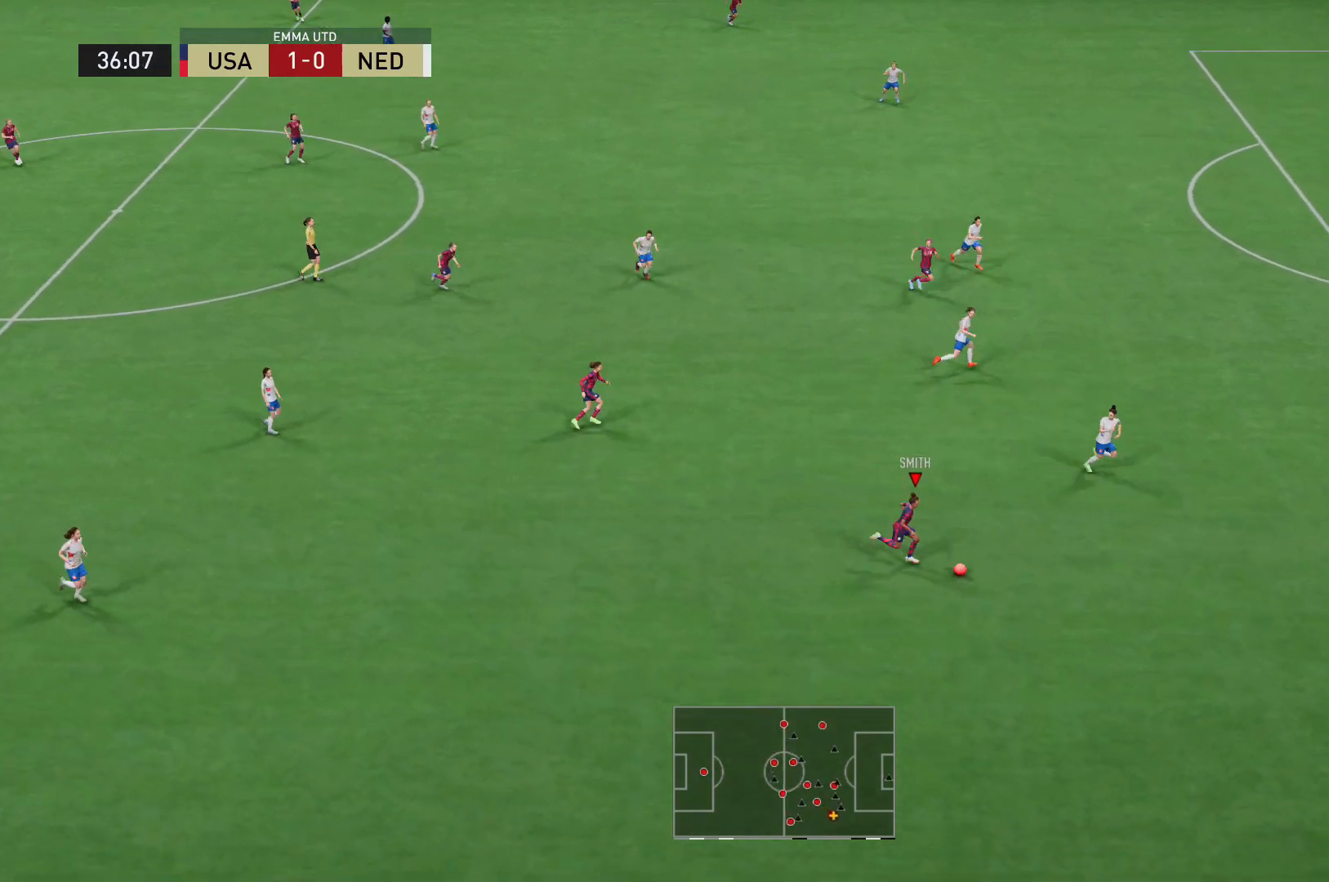
{"buttons": [], "left_stick": "right", "right_stick": "up", "events": [[240, "R2", "up"], [280, "right_stick", "up"]]}
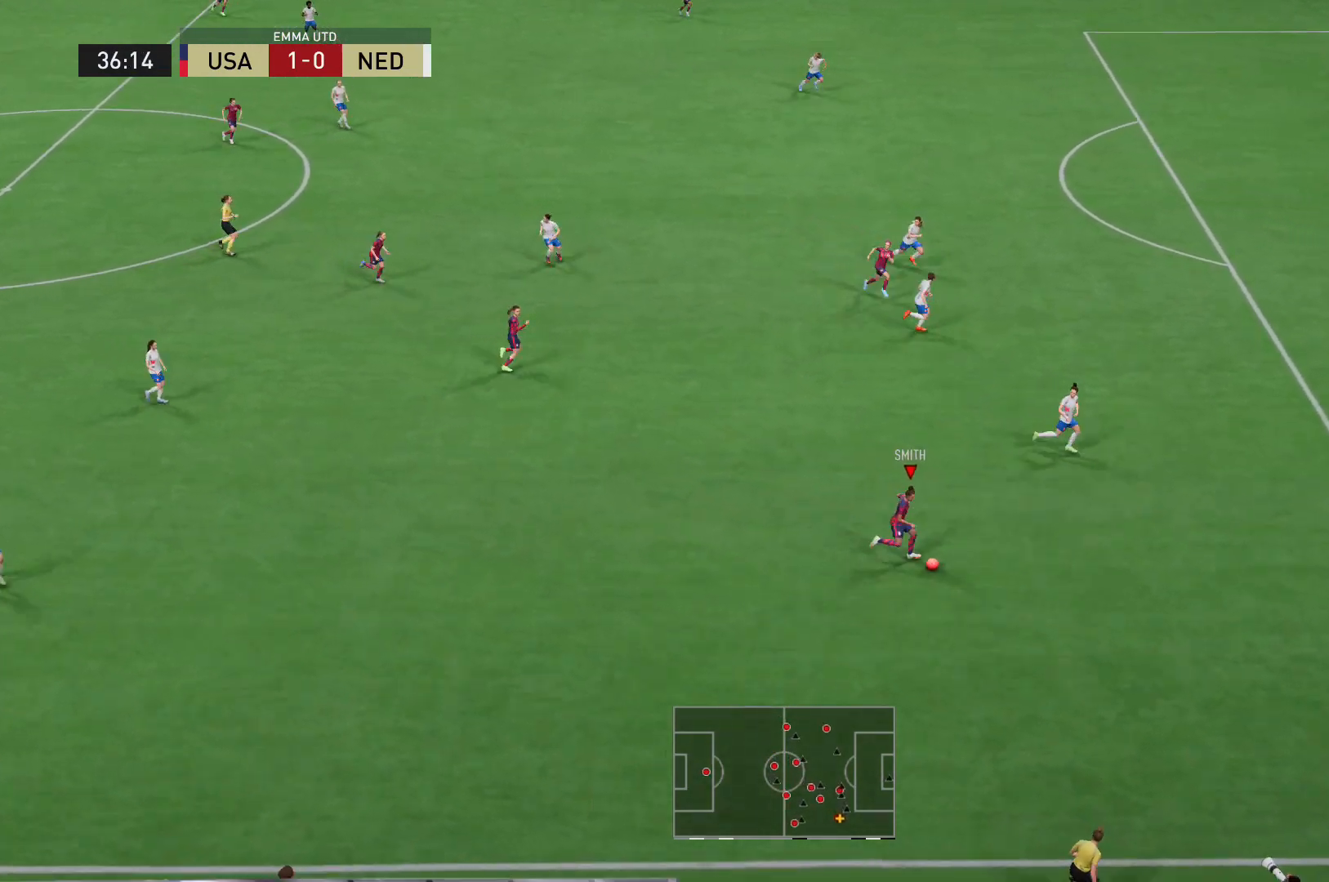
{"buttons": [], "left_stick": "up", "right_stick": "center", "events": [[80, "left_stick", "up-right"], [80, "right_stick", "center"], [160, "B", "down"], [280, "B", "up"], [320, "A", "down"], [360, "left_stick", "up"], [480, "A", "up"]]}
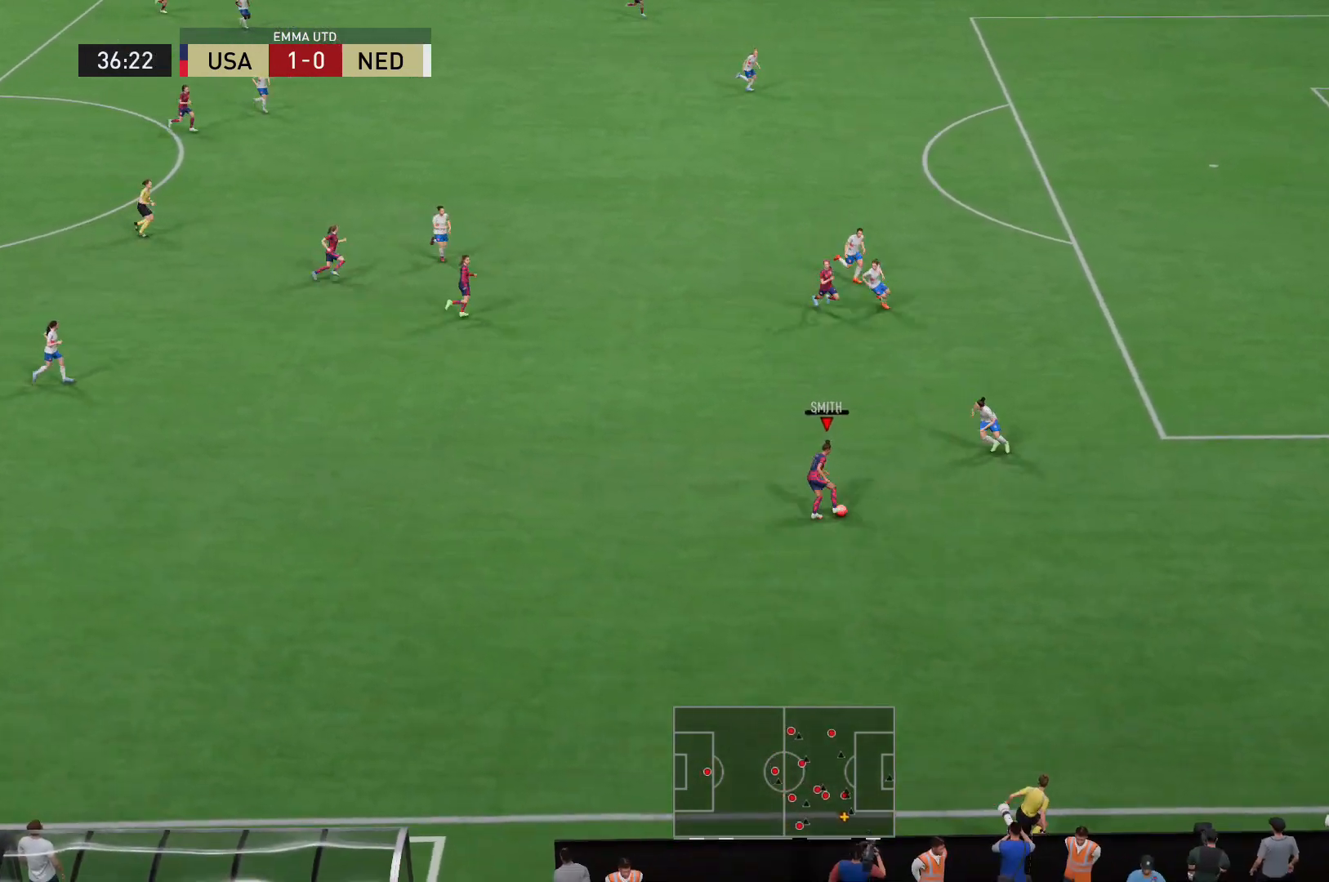
{"buttons": ["A"], "left_stick": "up", "right_stick": "center", "events": [[320, "A", "down"]]}
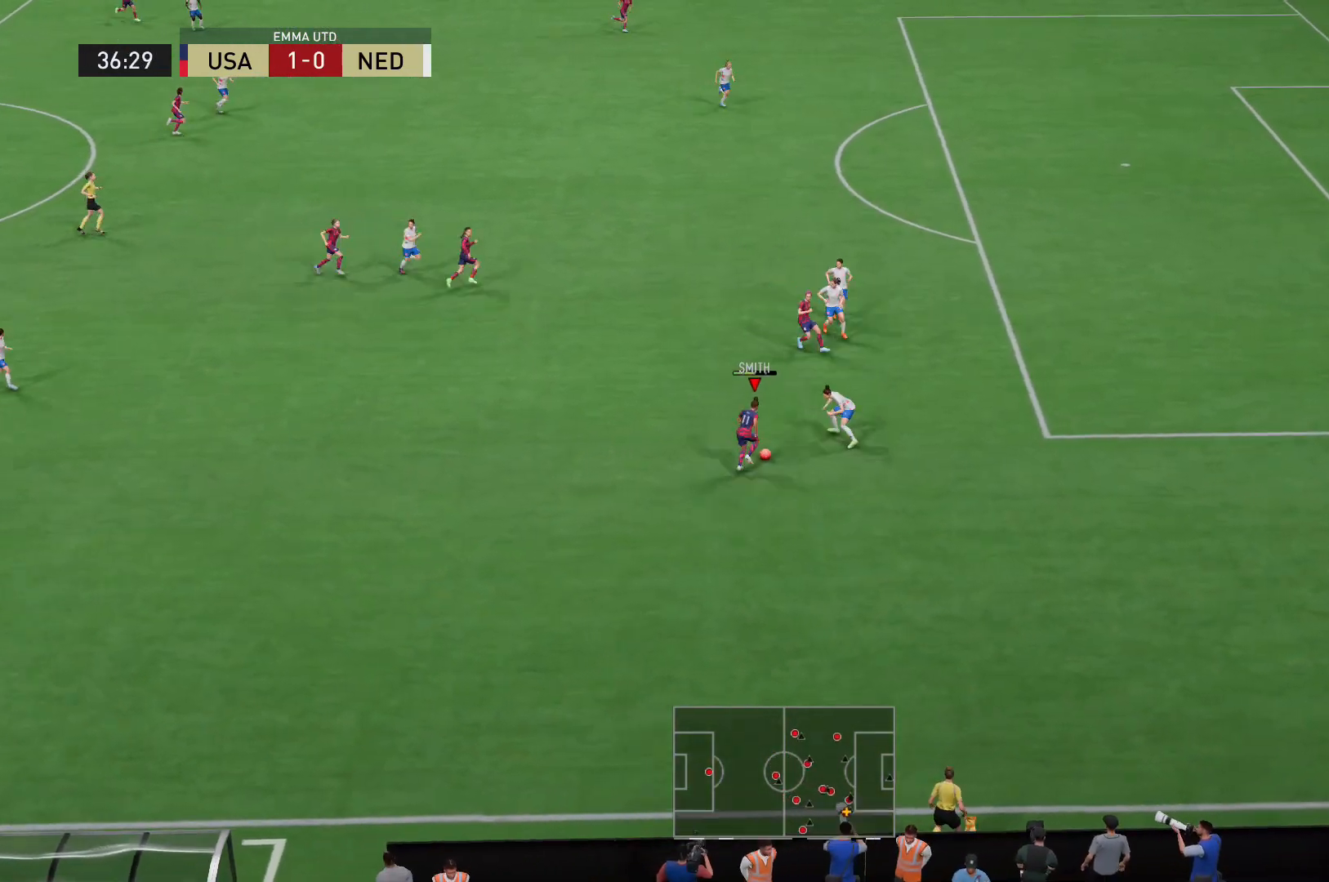
{"buttons": [], "left_stick": "up", "right_stick": "center", "events": [[40, "A", "up"]]}
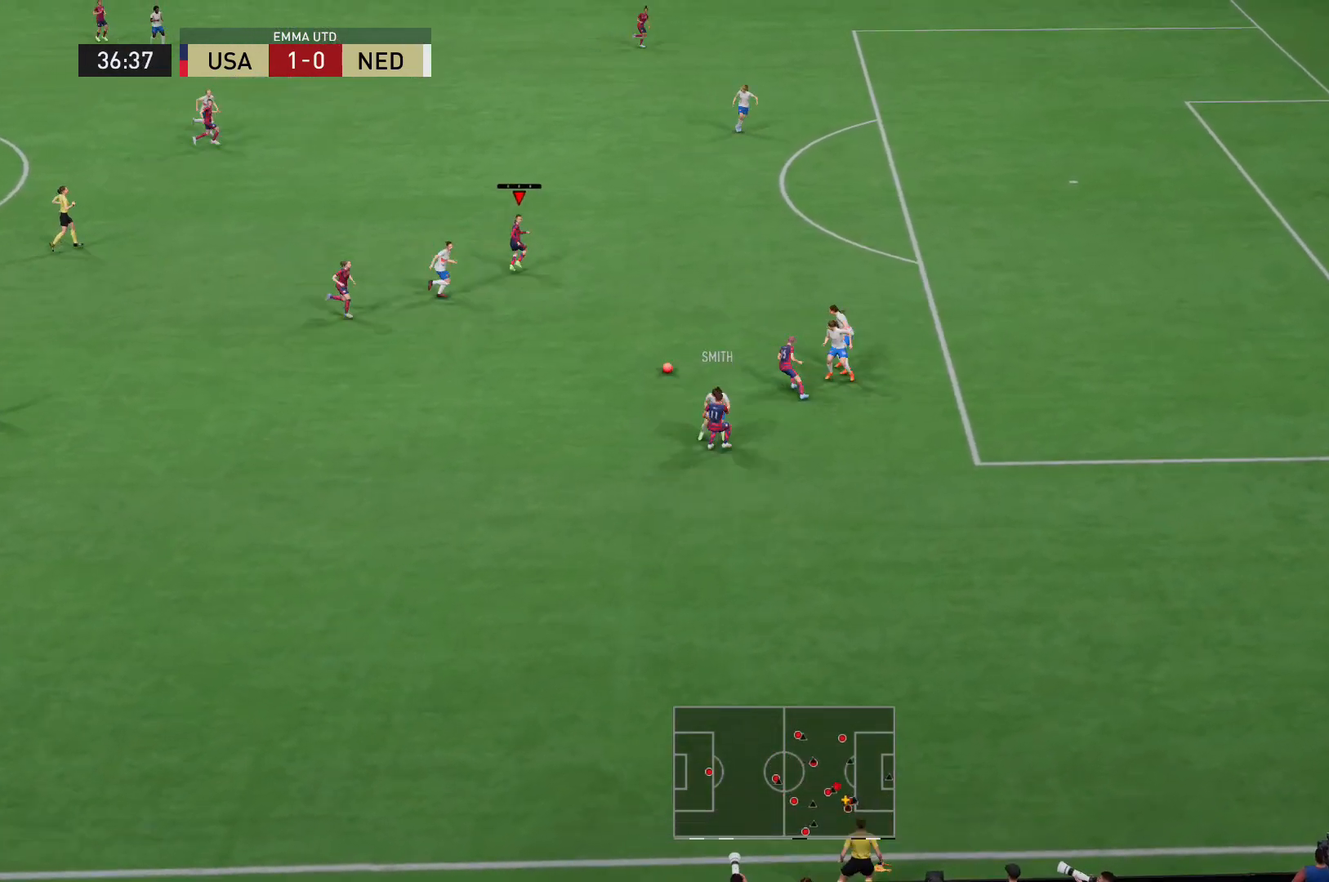
{"buttons": ["R2"], "left_stick": "up-right", "right_stick": "center", "events": [[240, "left_stick", "up-right"], [360, "R2", "down"]]}
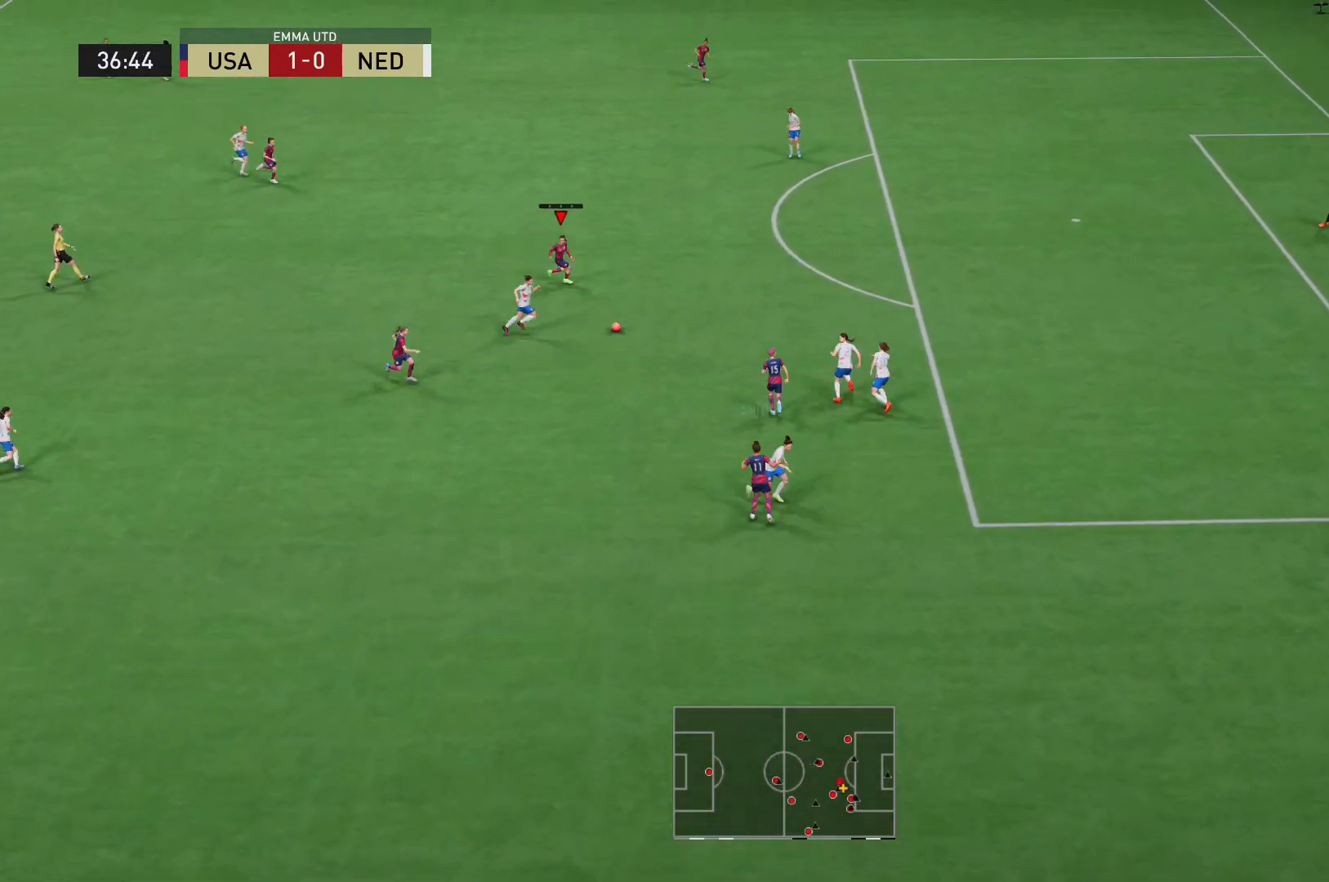
{"buttons": ["R2"], "left_stick": "up-right", "right_stick": "center", "events": []}
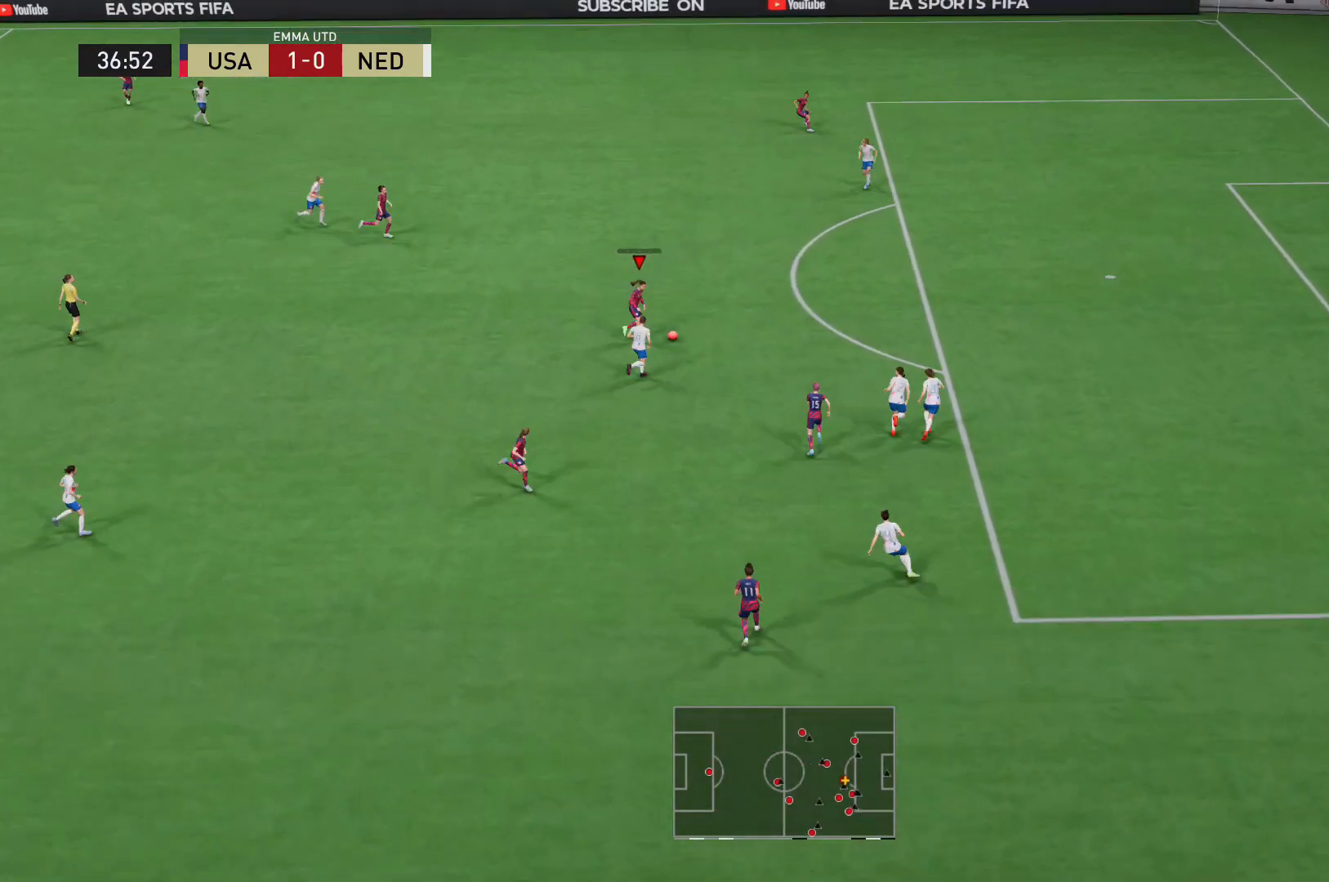
{"buttons": ["X", "L1", "R1"], "left_stick": "up-right", "right_stick": "center", "events": [[360, "R2", "up"], [480, "L1", "down"], [480, "R1", "down"], [480, "X", "down"]]}
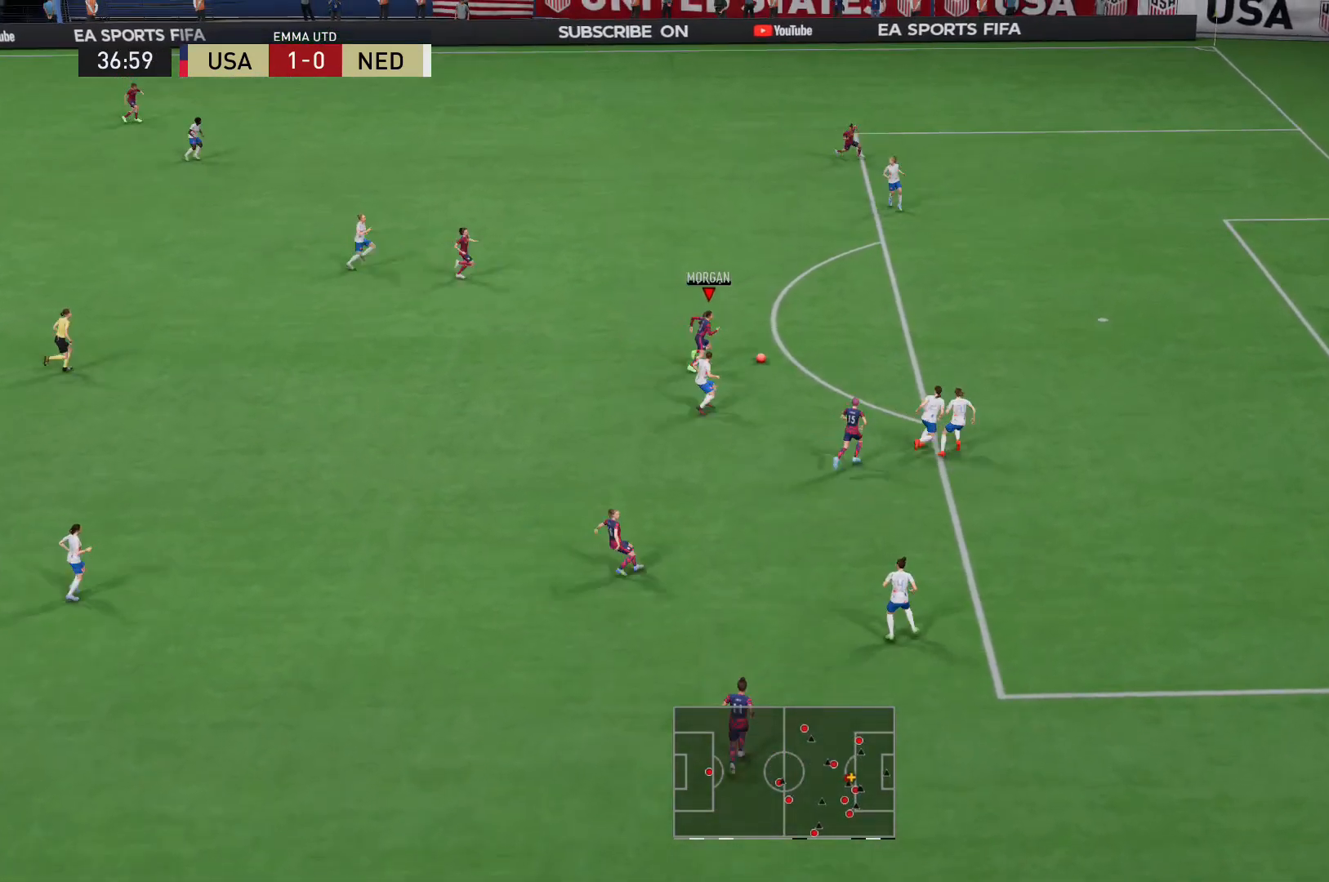
{"buttons": [], "left_stick": "right", "right_stick": "center", "events": [[240, "X", "up"], [280, "R1", "up"], [320, "L1", "up"], [320, "left_stick", "right"]]}
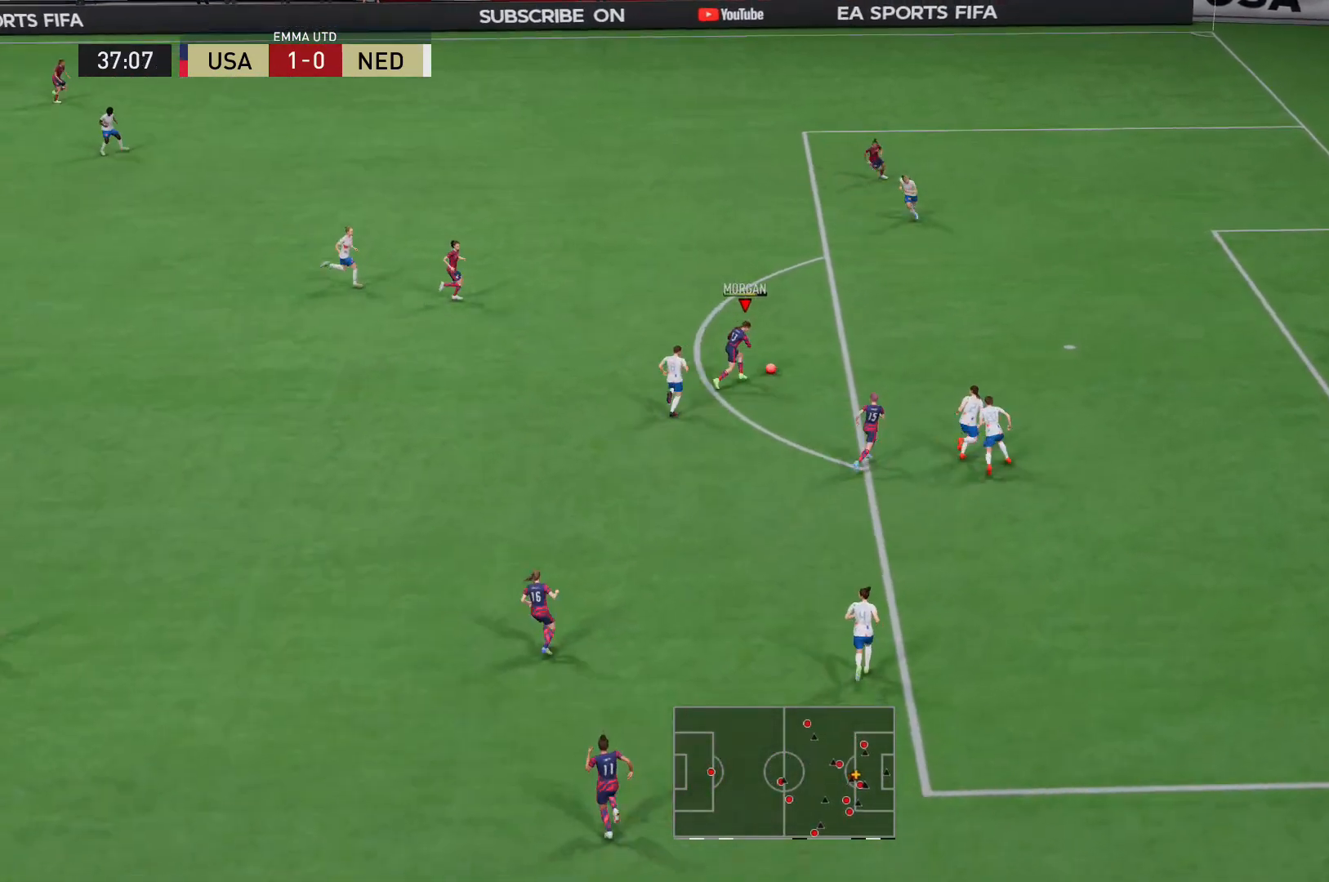
{"buttons": [], "left_stick": "right", "right_stick": "center", "events": []}
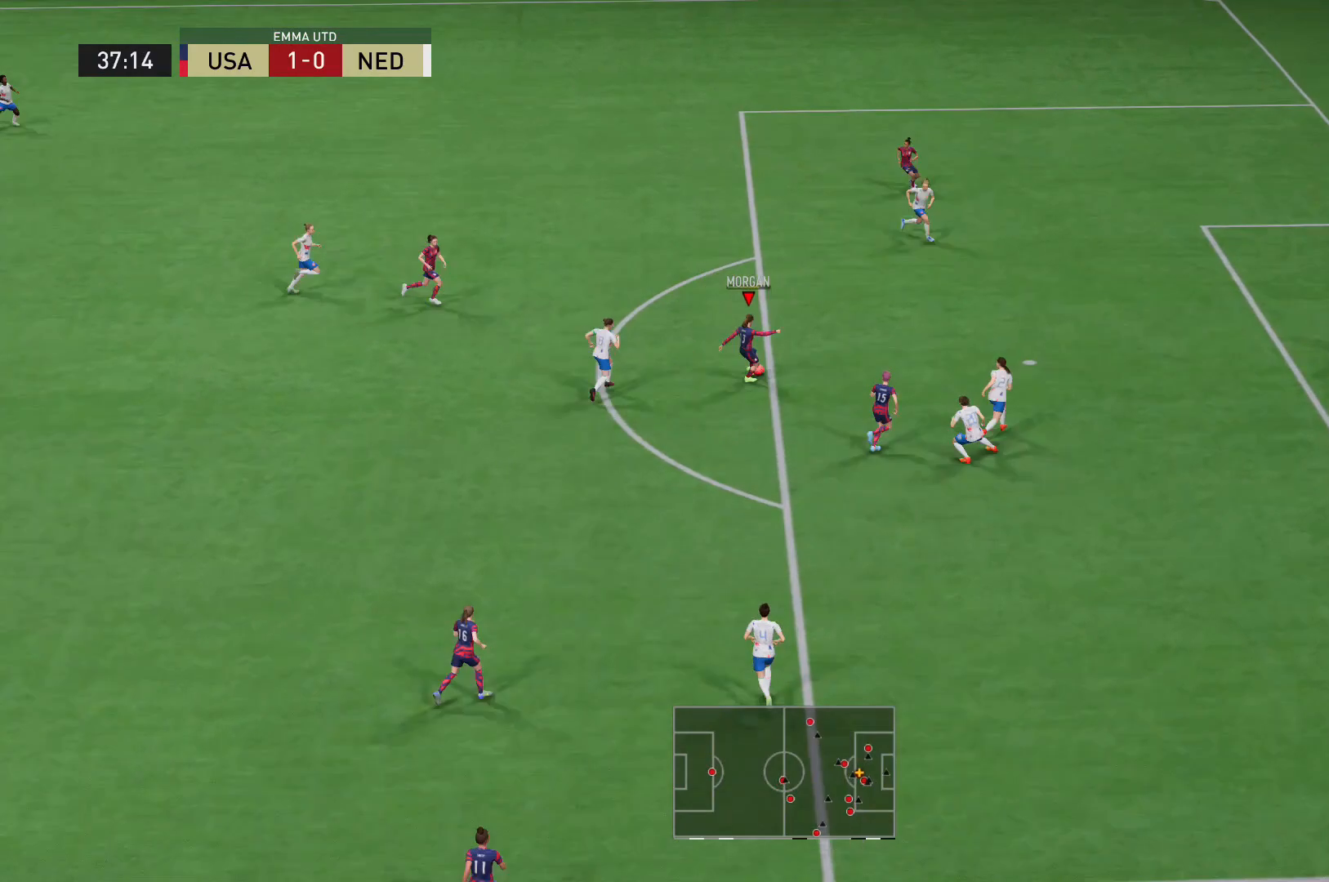
{"buttons": [], "left_stick": "center", "right_stick": "center", "events": [[240, "left_stick", "center"]]}
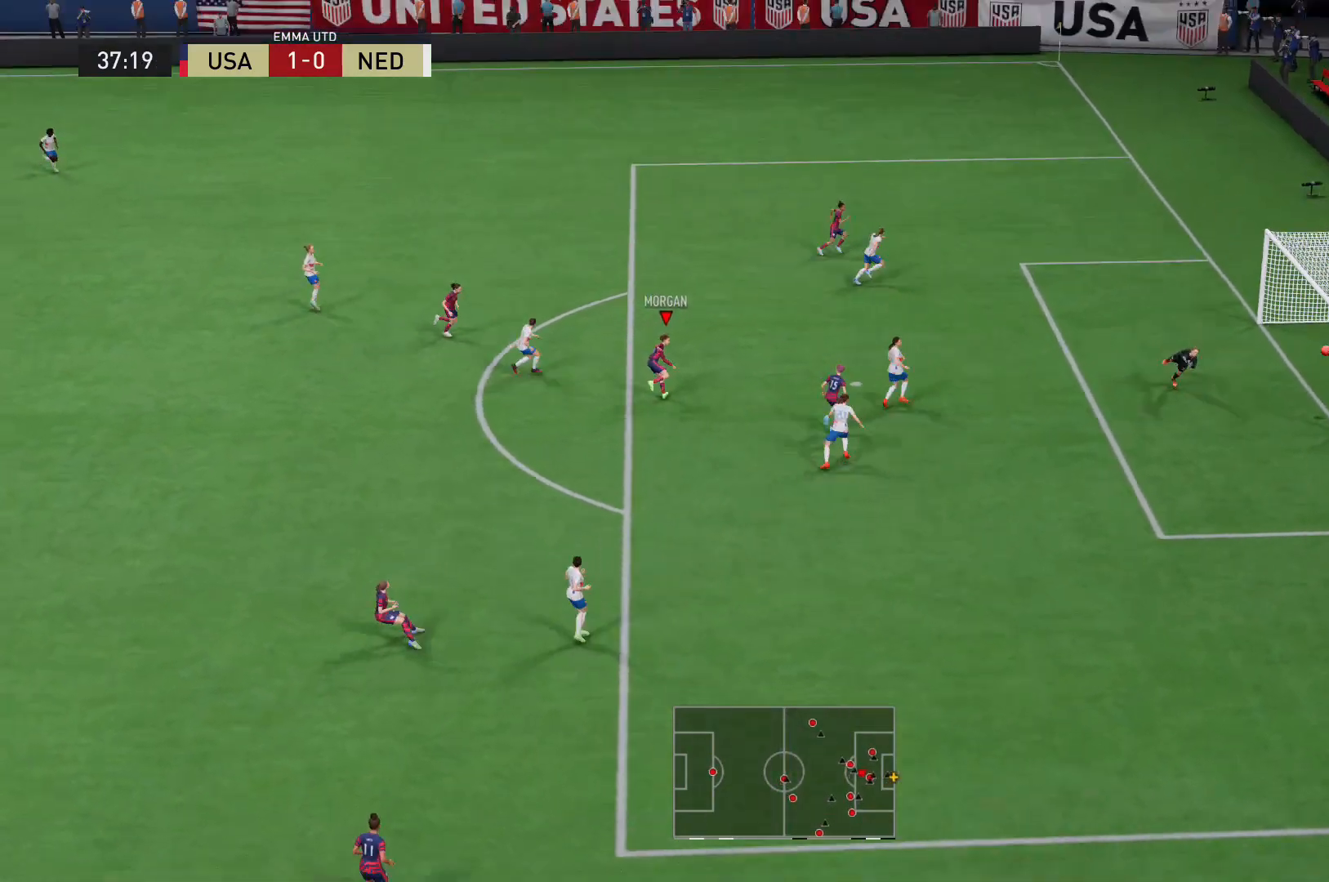
{"buttons": [], "left_stick": "center", "right_stick": "center", "events": []}
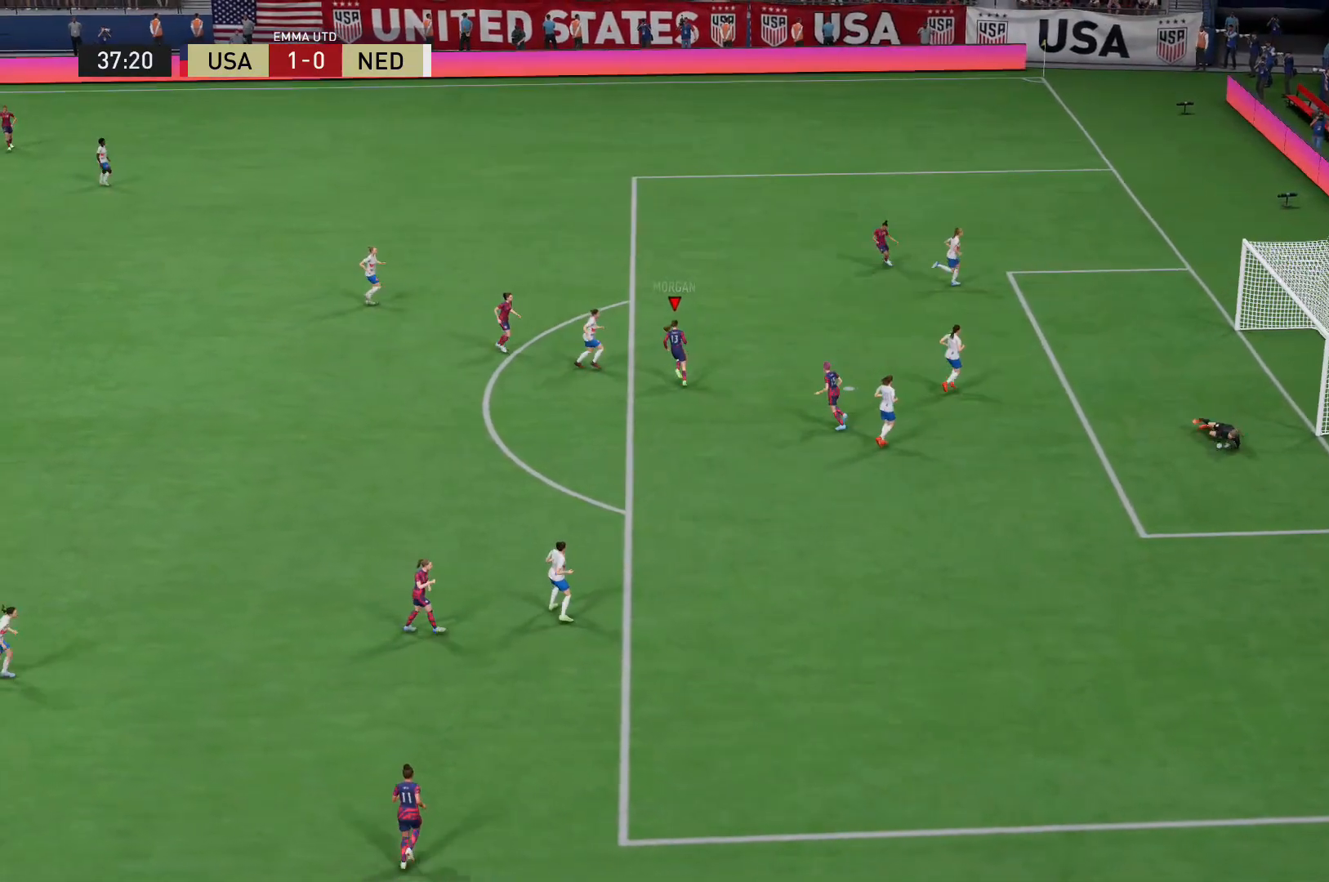
{"buttons": [], "left_stick": "center", "right_stick": "center", "events": []}
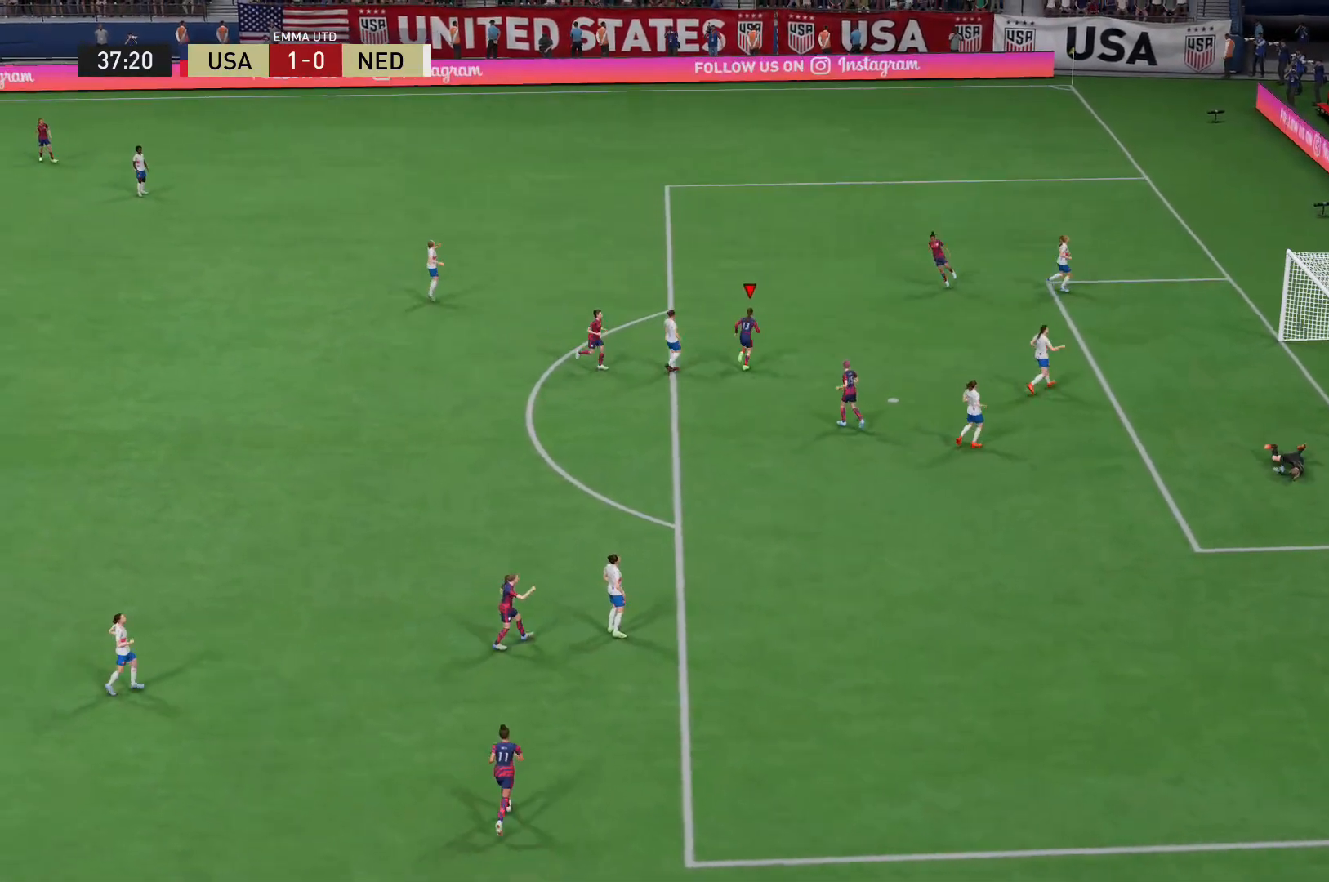
{"buttons": ["B"], "left_stick": "center", "right_stick": "center", "events": [[400, "B", "down"]]}
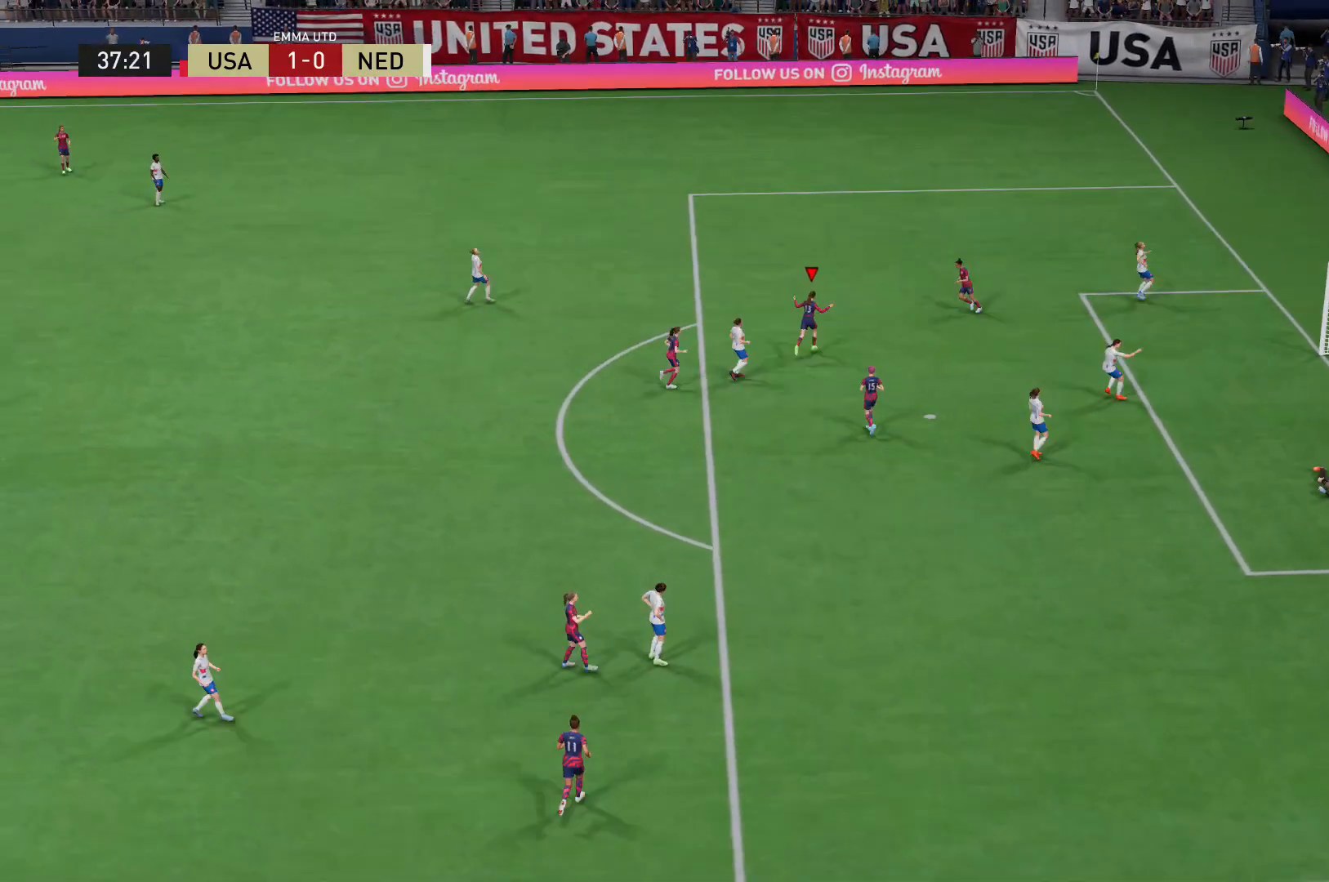
{"buttons": [], "left_stick": "center", "right_stick": "left", "events": [[320, "B", "up"], [480, "right_stick", "left"]]}
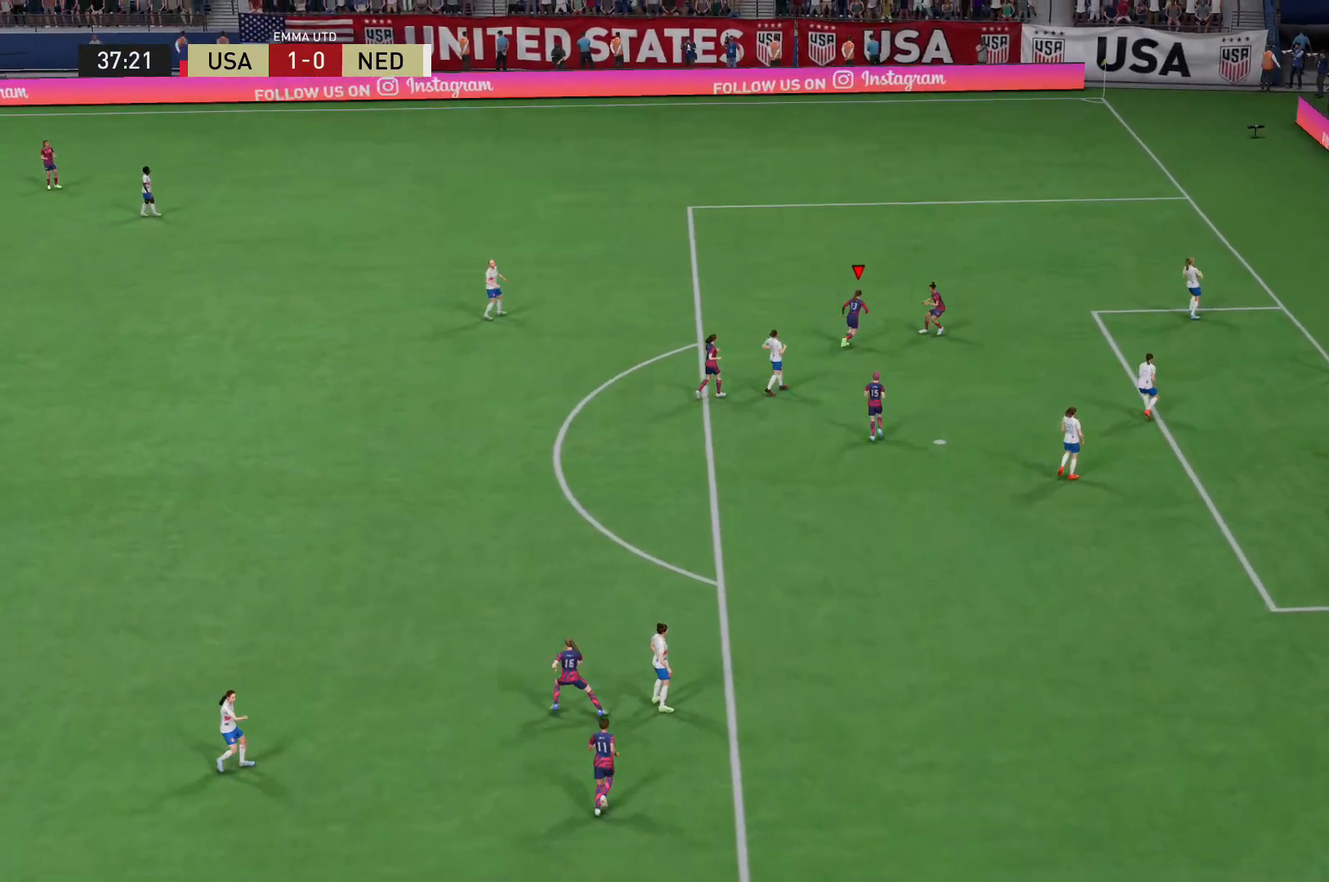
{"buttons": [], "left_stick": "center", "right_stick": "center", "events": [[80, "L2", "down"], [80, "right_stick", "down"], [160, "right_stick", "down-right"], [280, "right_stick", "up-right"], [400, "right_stick", "center"], [440, "L2", "up"]]}